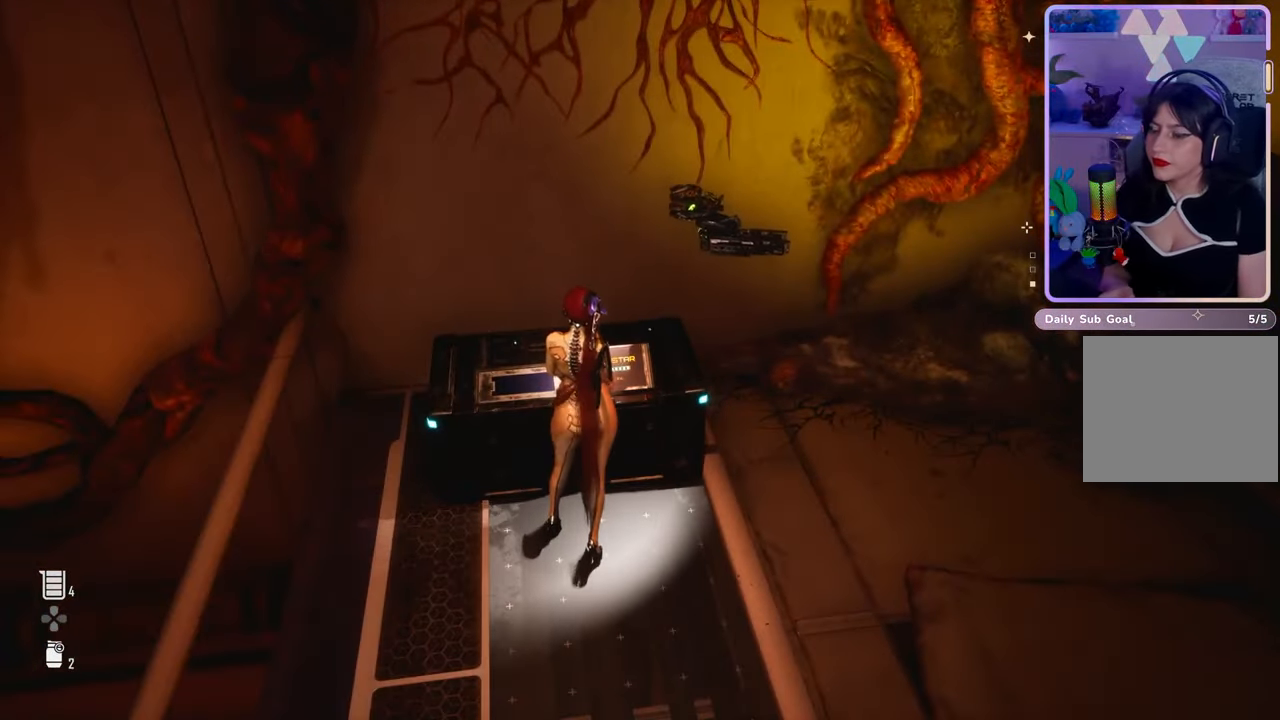
Gameplay with a controller (PlayStation layout); each line is a JSON object with the inputs held at the frame after it. "events" lists button and stick changes between this image and that frame as [ms after this image, input, new state], when the widget could be followed in between. Not read: CROSS.
{"buttons": [], "left_stick": "center", "right_stick": "center", "events": []}
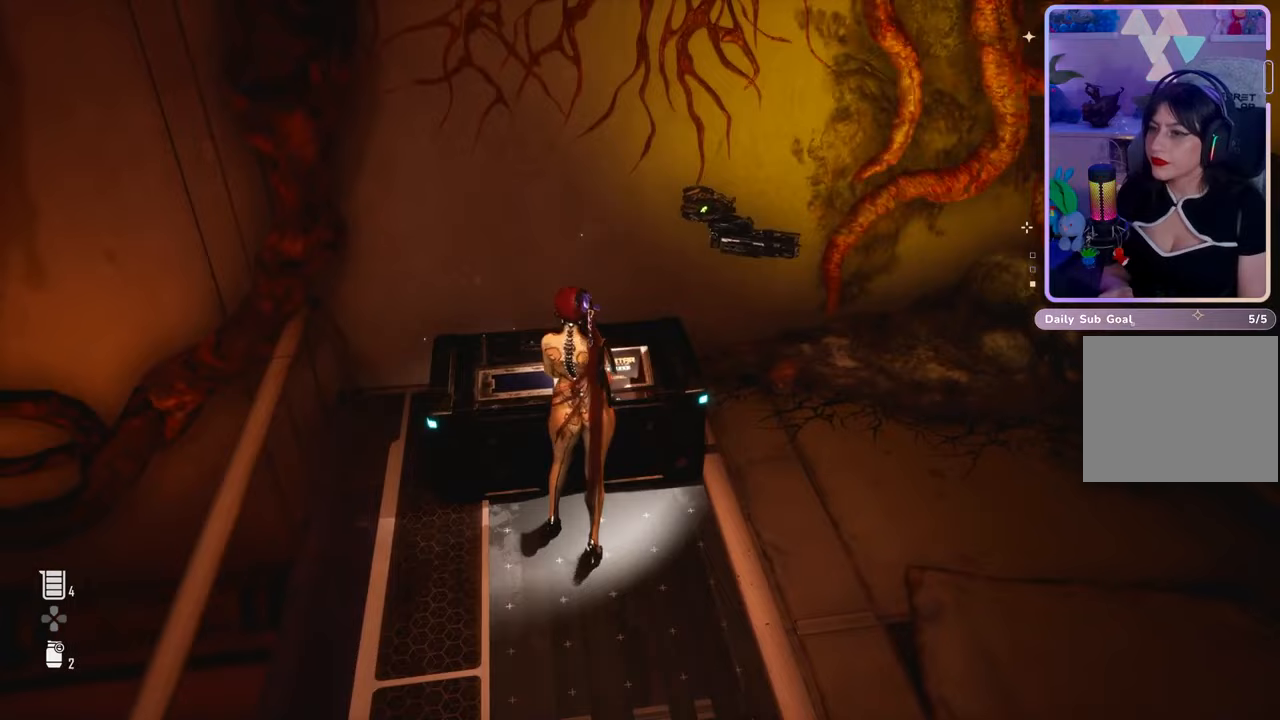
{"buttons": [], "left_stick": "center", "right_stick": "center", "events": []}
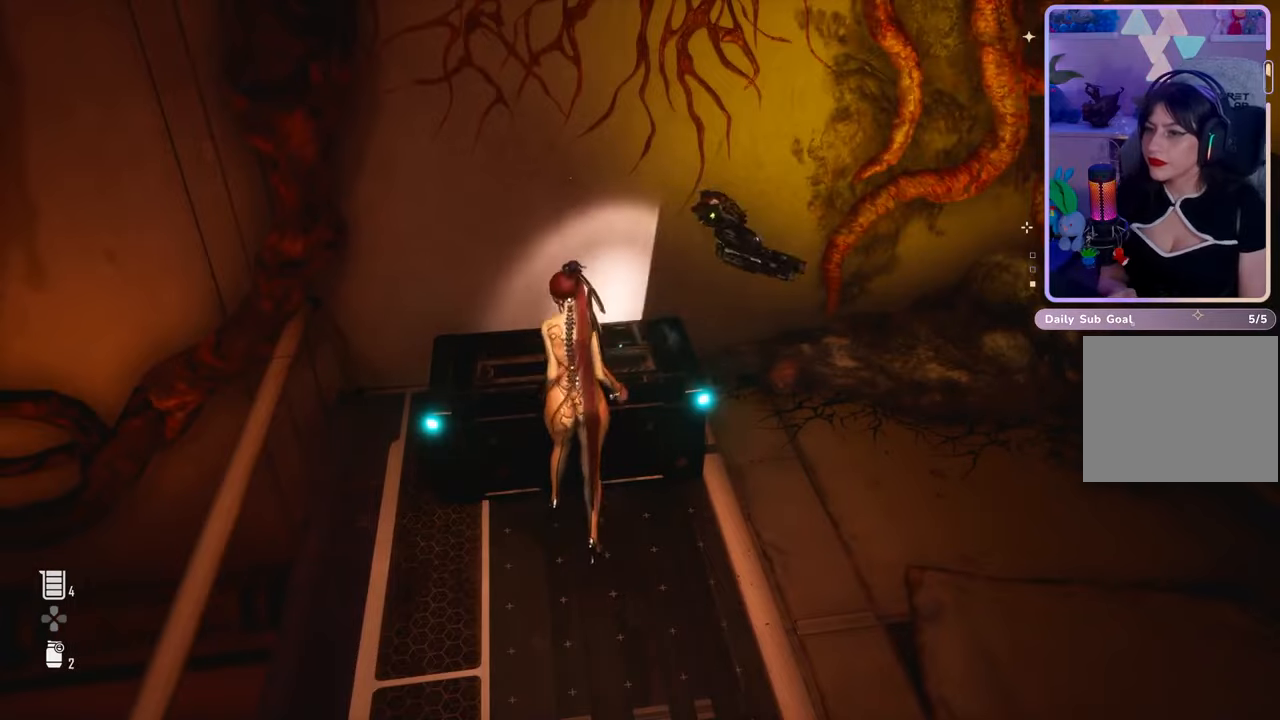
{"buttons": [], "left_stick": "center", "right_stick": "center", "events": []}
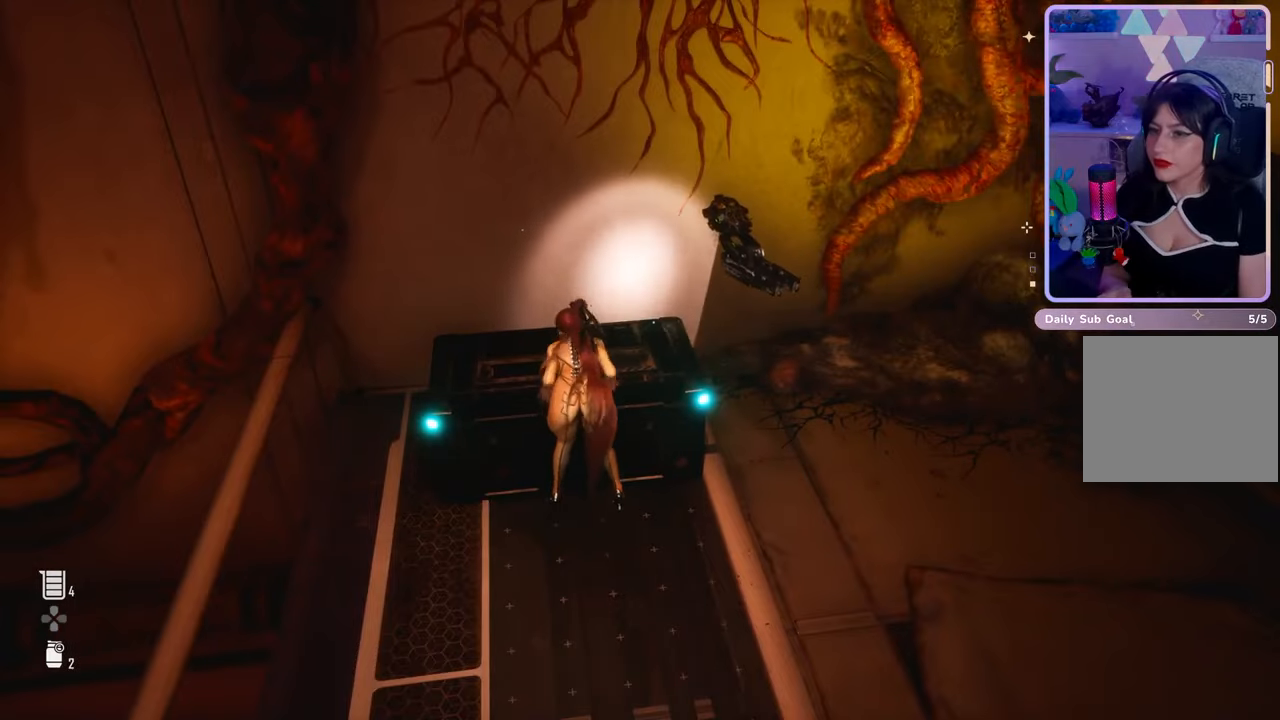
{"buttons": [], "left_stick": "center", "right_stick": "left", "events": [[133, "right_stick", "left"]]}
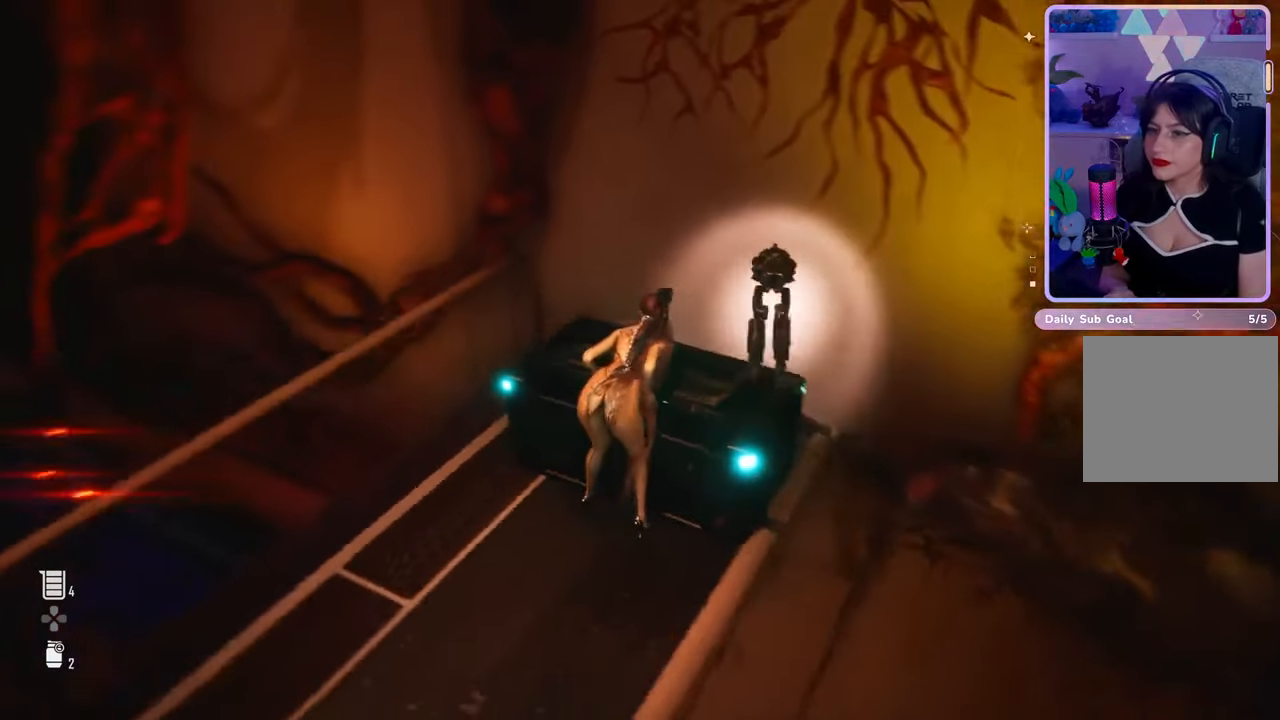
{"buttons": [], "left_stick": "center", "right_stick": "center", "events": [[267, "right_stick", "up-left"], [367, "right_stick", "center"]]}
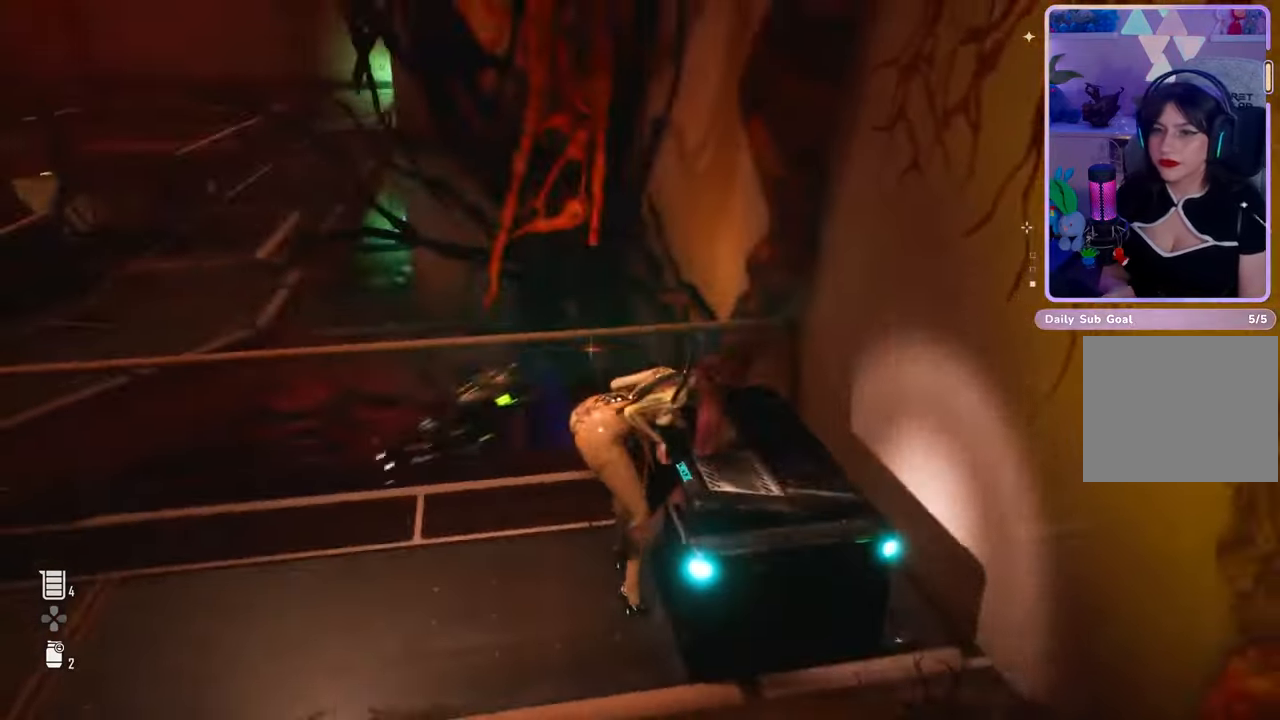
{"buttons": [], "left_stick": "center", "right_stick": "up-left", "events": [[33, "right_stick", "up-left"], [333, "right_stick", "center"], [433, "right_stick", "up-left"]]}
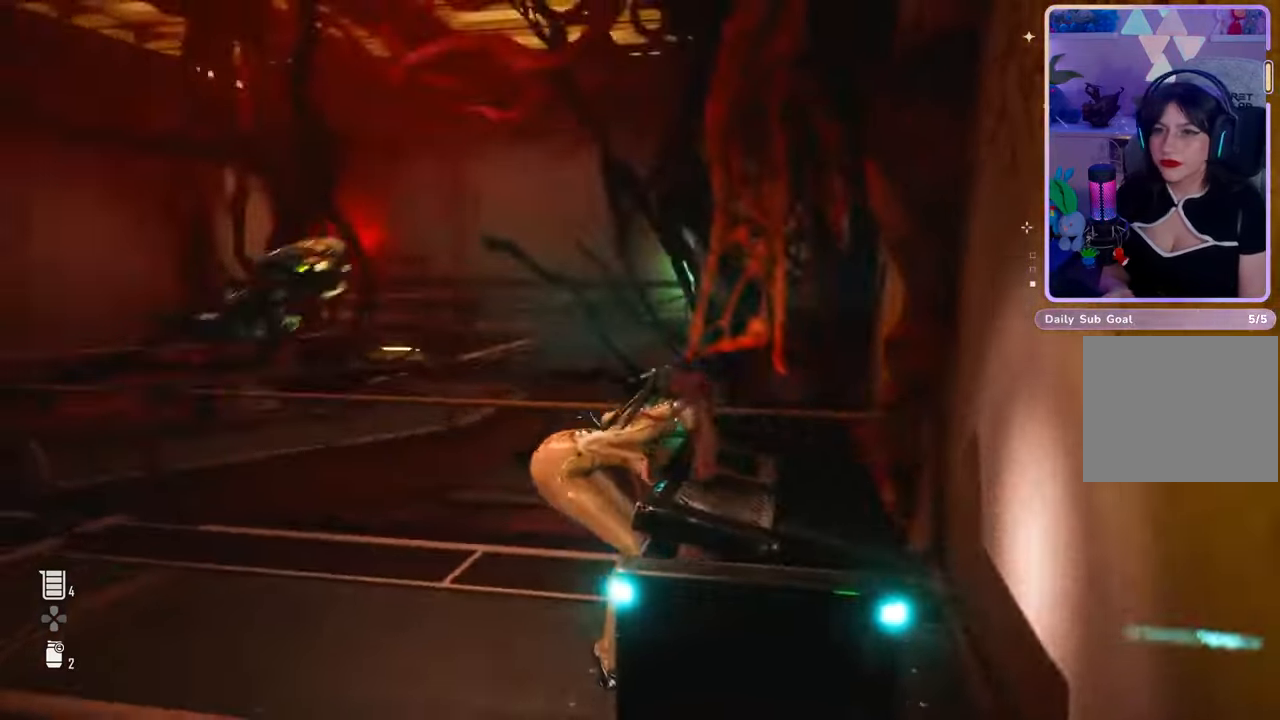
{"buttons": [], "left_stick": "center", "right_stick": "center", "events": [[167, "right_stick", "center"]]}
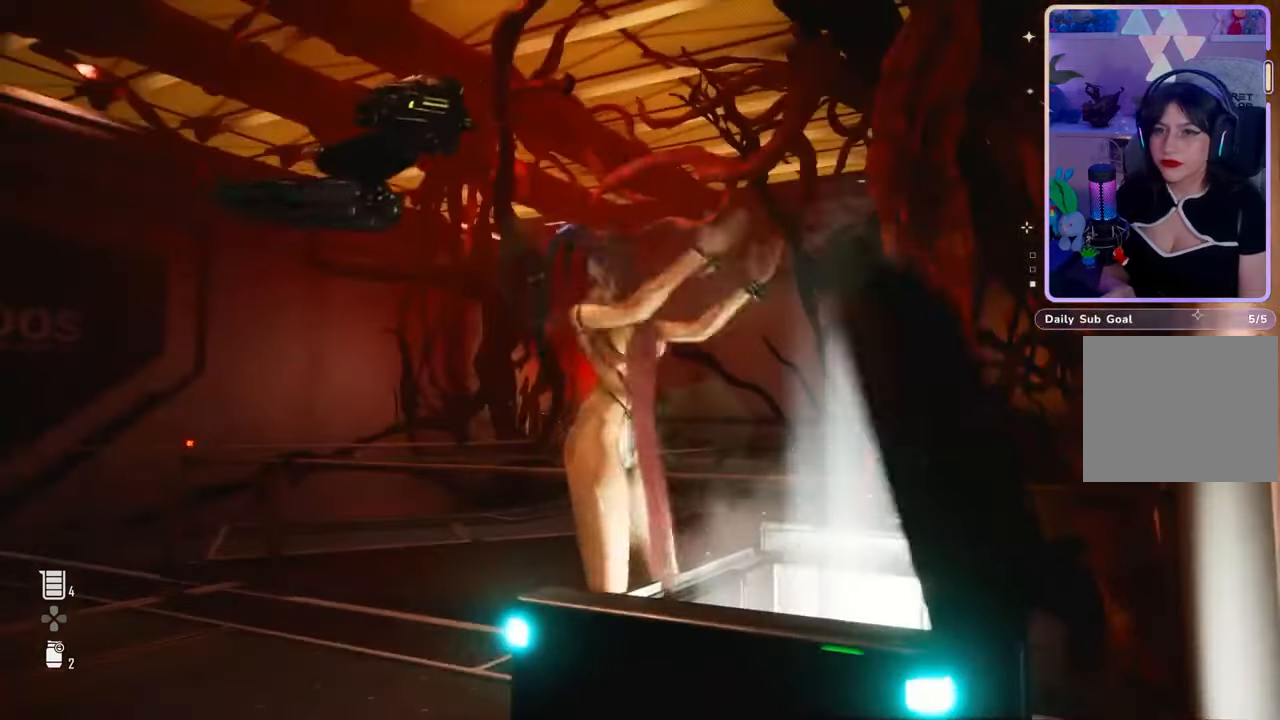
{"buttons": [], "left_stick": "center", "right_stick": "down-right", "events": [[433, "right_stick", "down-right"]]}
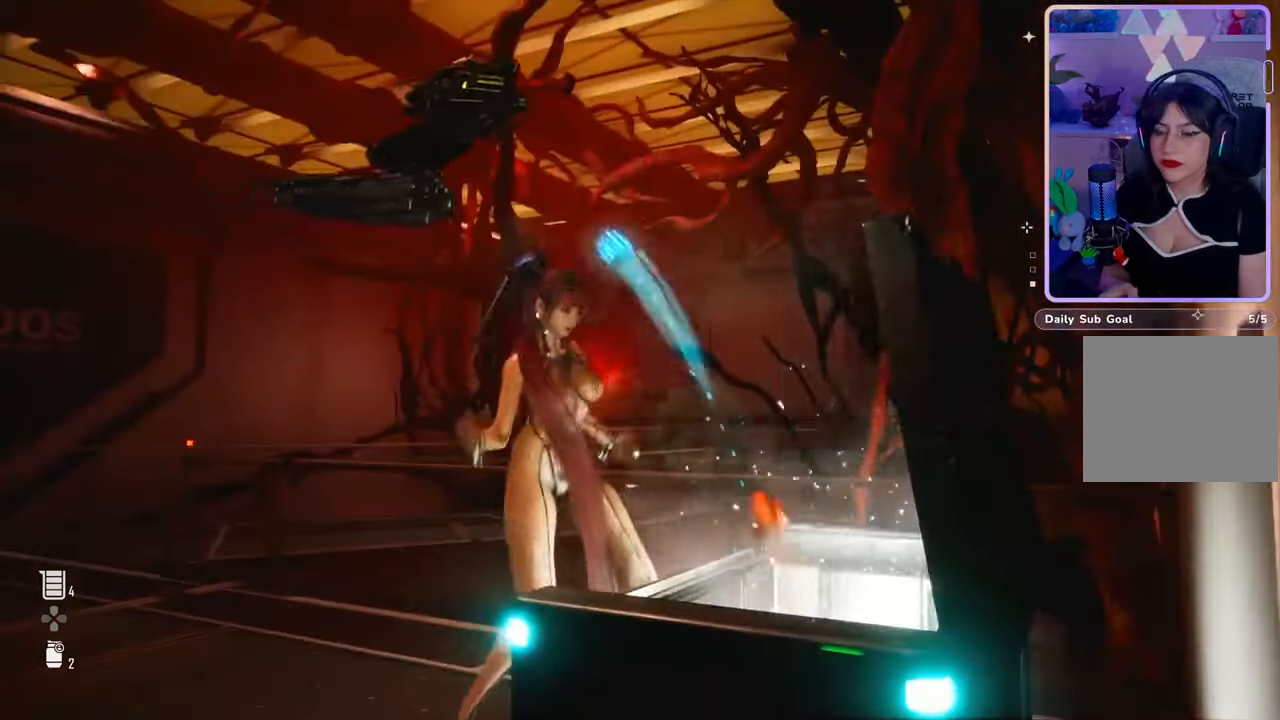
{"buttons": [], "left_stick": "center", "right_stick": "center", "events": [[300, "right_stick", "center"]]}
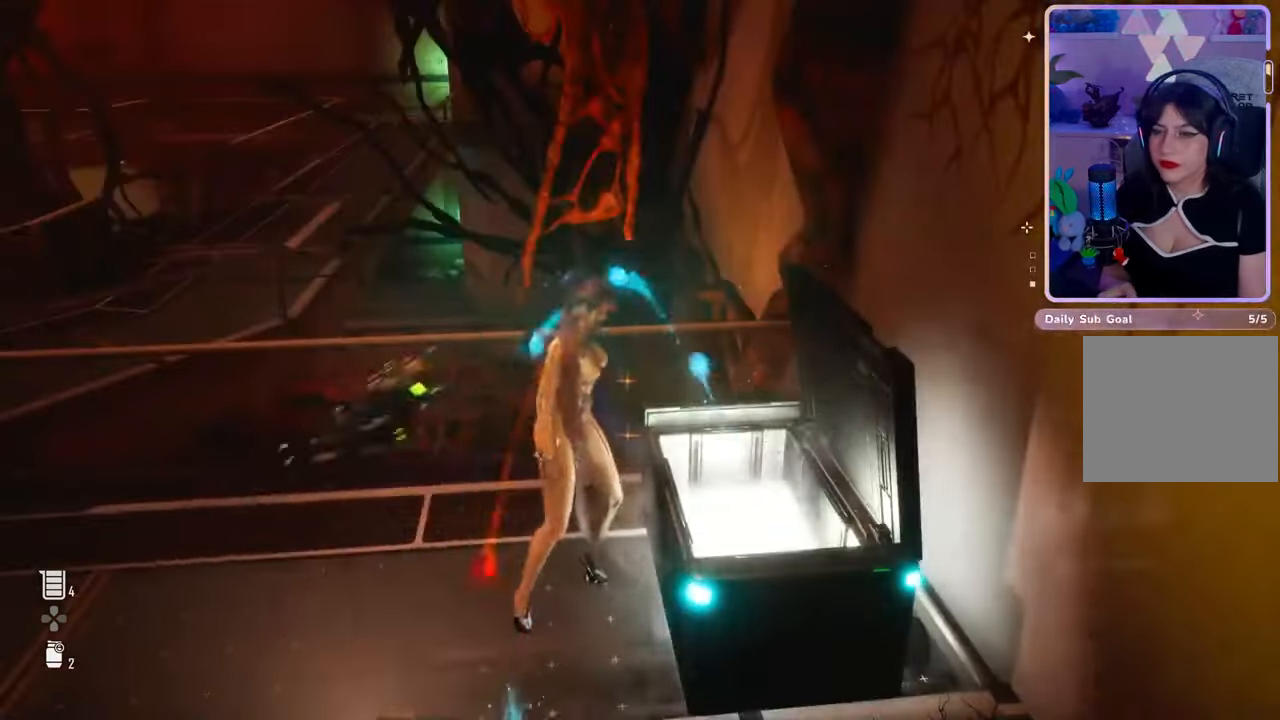
{"buttons": [], "left_stick": "center", "right_stick": "center", "events": []}
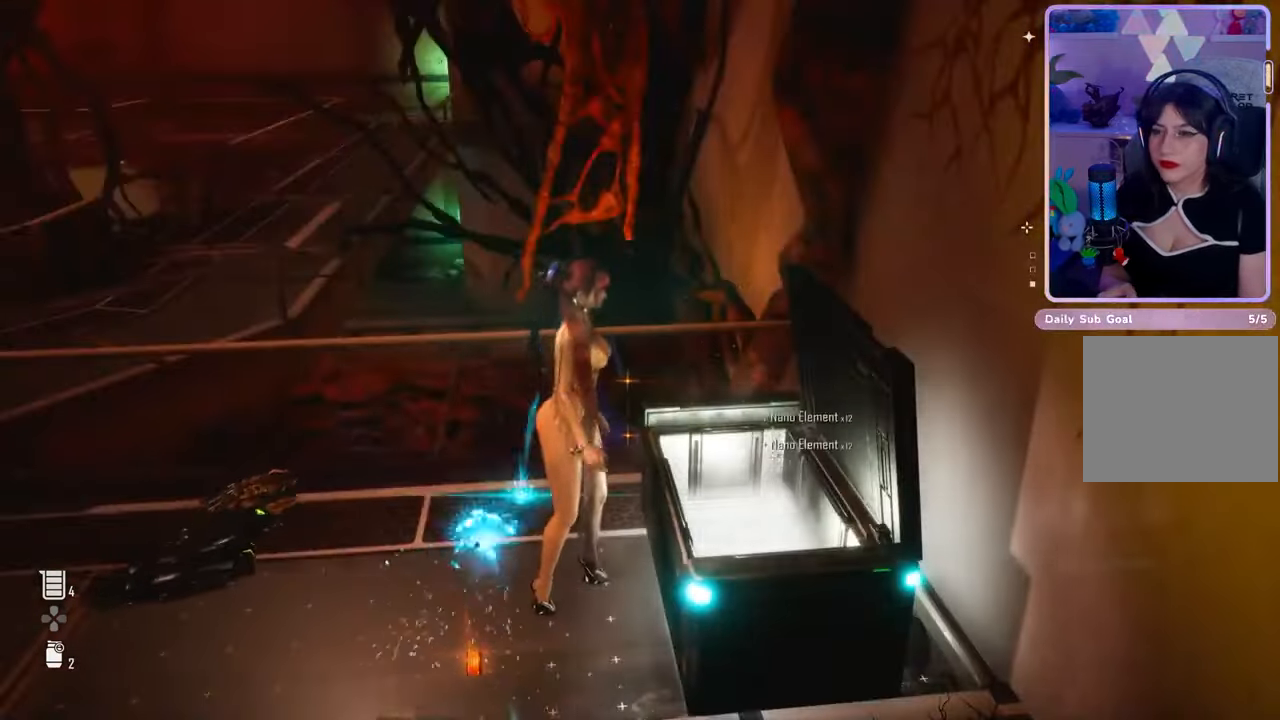
{"buttons": [], "left_stick": "left", "right_stick": "center", "events": [[100, "left_stick", "down"], [267, "right_stick", "down-right"], [467, "left_stick", "left"], [467, "right_stick", "center"]]}
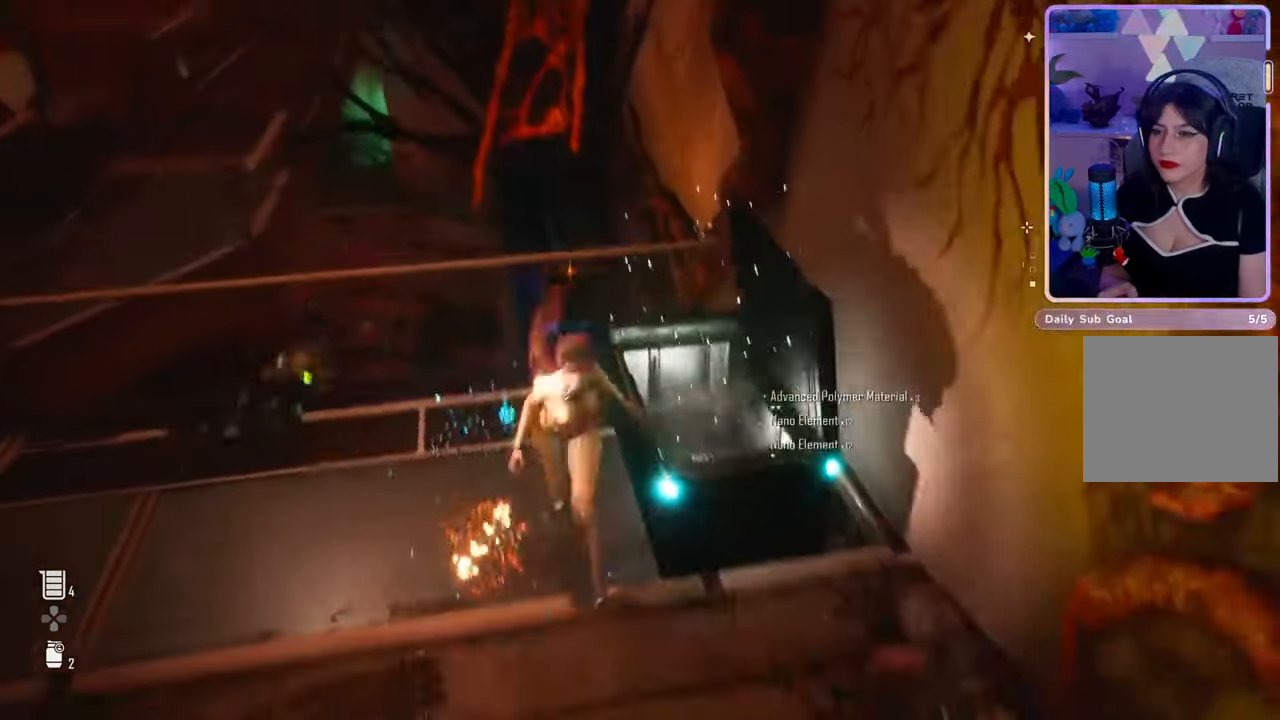
{"buttons": [], "left_stick": "up", "right_stick": "center", "events": [[100, "left_stick", "up-left"], [233, "left_stick", "up"], [333, "right_stick", "right"], [500, "right_stick", "center"]]}
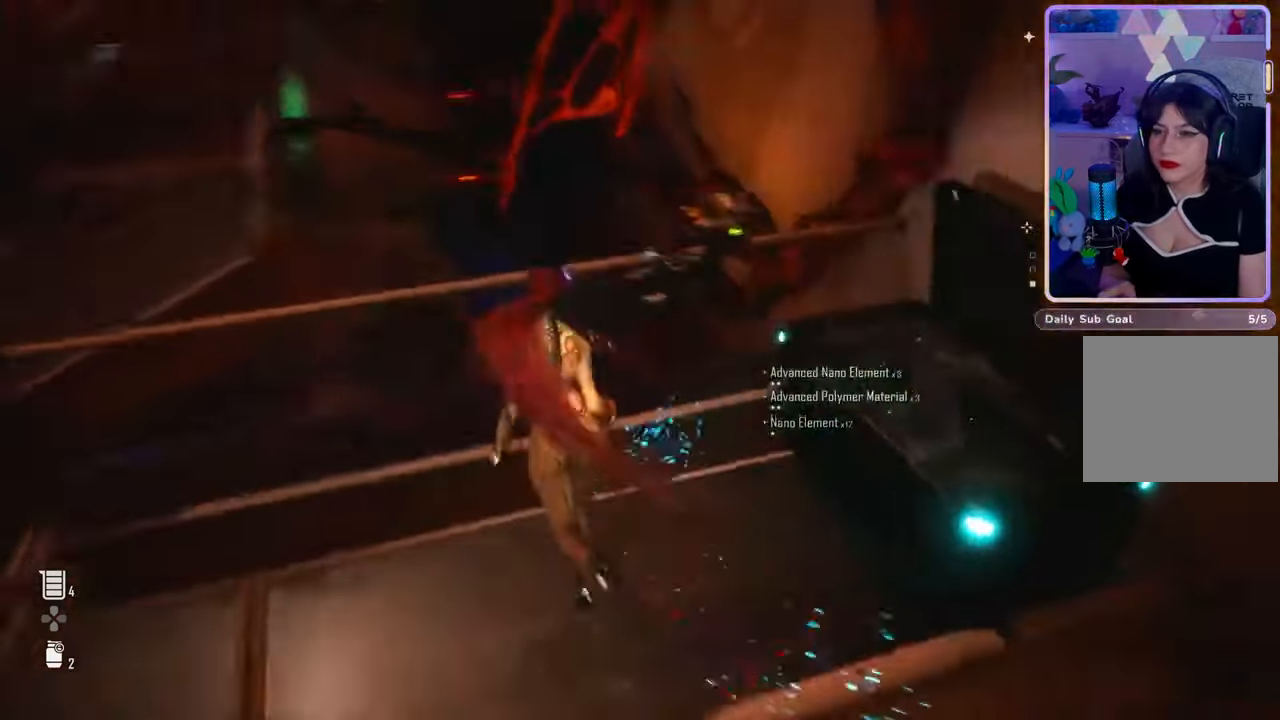
{"buttons": [], "left_stick": "left", "right_stick": "left", "events": [[100, "left_stick", "down"], [133, "right_stick", "left"], [300, "left_stick", "down-left"], [500, "left_stick", "left"]]}
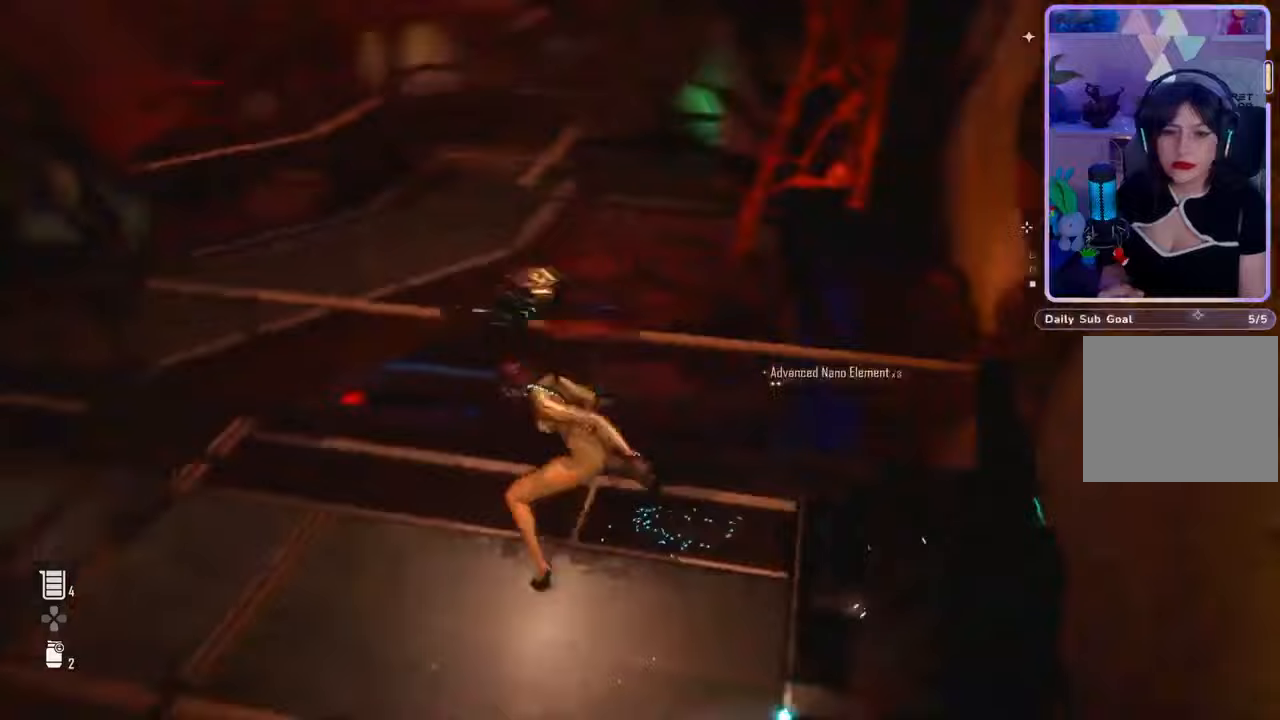
{"buttons": [], "left_stick": "left", "right_stick": "left", "events": [[133, "left_stick", "up-left"], [167, "right_stick", "center"], [267, "CIRCLE", "down"], [333, "CIRCLE", "up"], [467, "right_stick", "left"], [500, "left_stick", "left"]]}
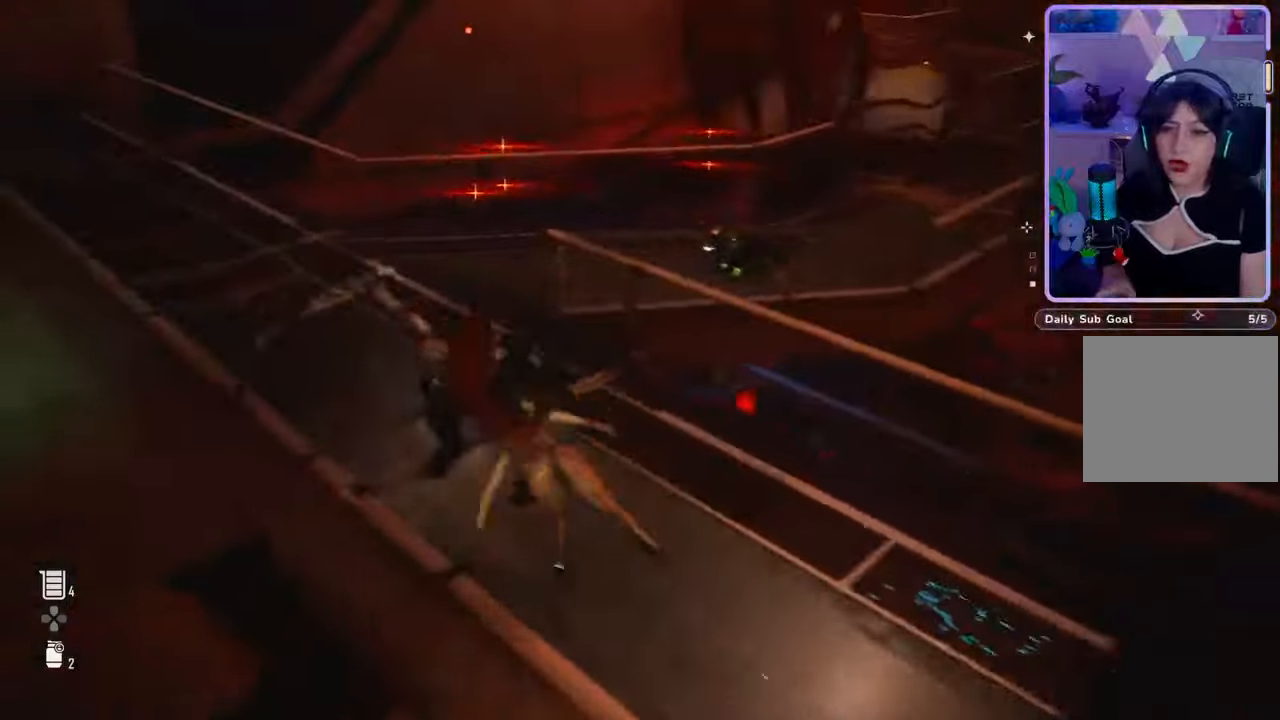
{"buttons": ["L2", "R2"], "left_stick": "down-right", "right_stick": "center", "events": [[100, "right_stick", "right"], [200, "L2", "down"], [333, "left_stick", "down-right"], [367, "R2", "down"], [433, "right_stick", "center"]]}
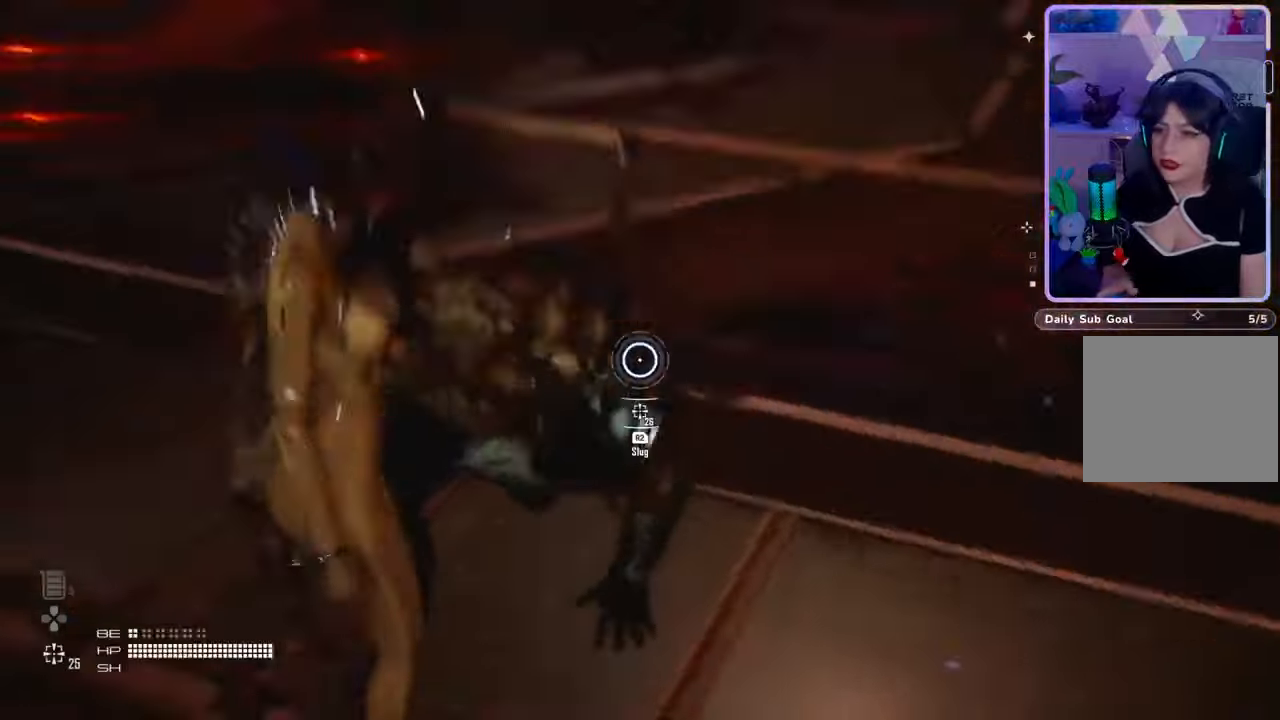
{"buttons": ["L2", "R2"], "left_stick": "down", "right_stick": "up-left", "events": [[33, "left_stick", "down"], [67, "R2", "up"], [100, "right_stick", "up-left"], [133, "R2", "down"], [267, "R2", "up"], [433, "R2", "down"]]}
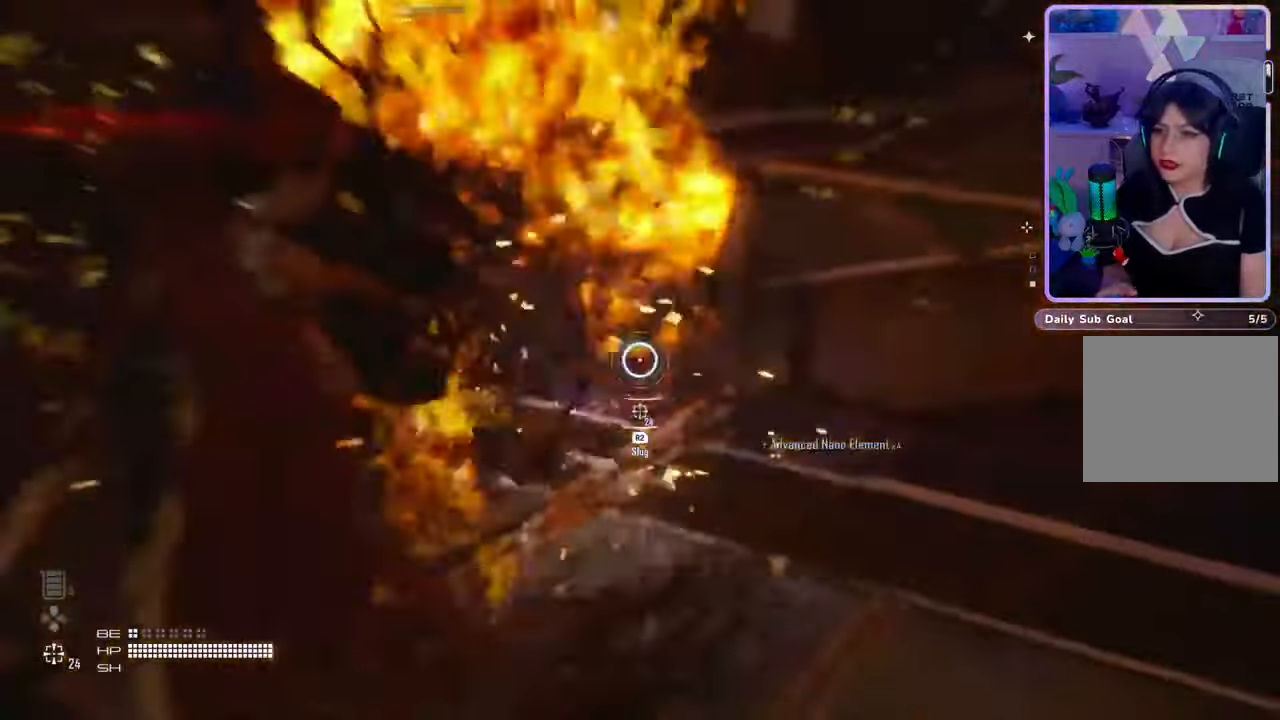
{"buttons": ["L2"], "left_stick": "down", "right_stick": "center", "events": [[67, "R2", "up"], [67, "right_stick", "center"], [133, "right_stick", "left"], [200, "right_stick", "up-left"], [433, "right_stick", "center"]]}
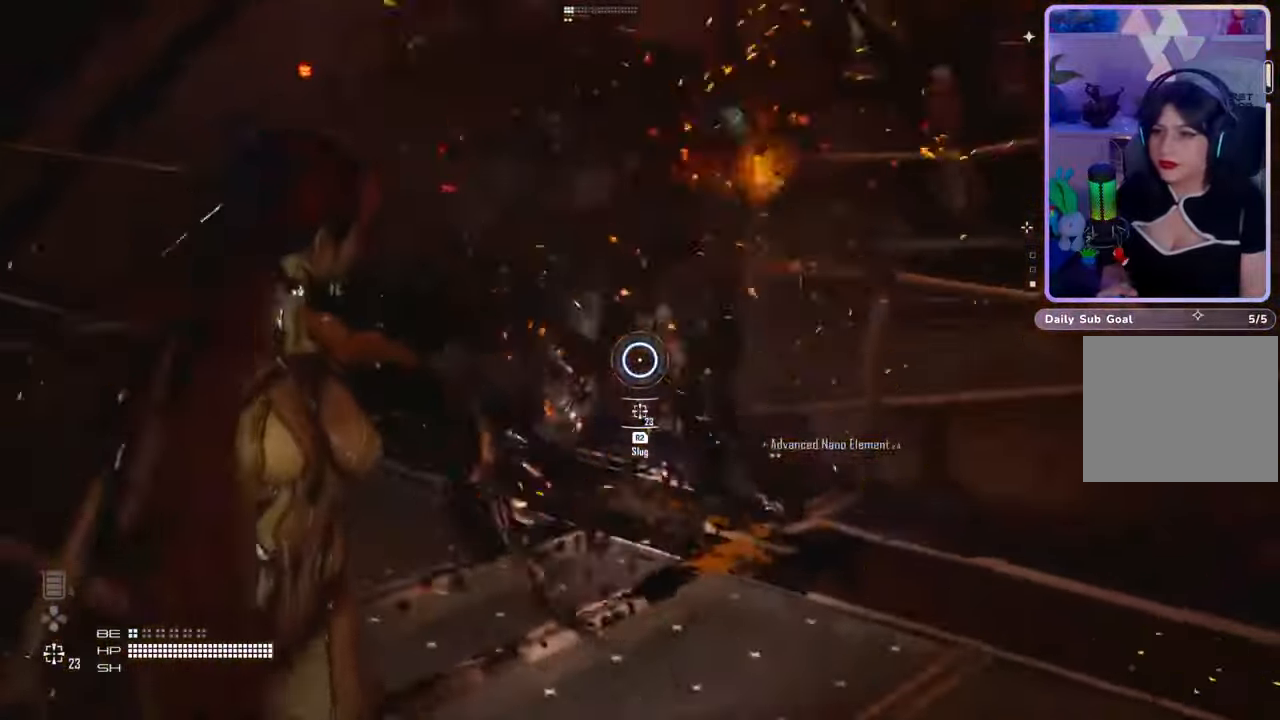
{"buttons": ["L2"], "left_stick": "down", "right_stick": "up-right", "events": [[133, "right_stick", "up-left"], [233, "R2", "down"], [300, "right_stick", "up"], [400, "R2", "up"], [400, "right_stick", "up-right"]]}
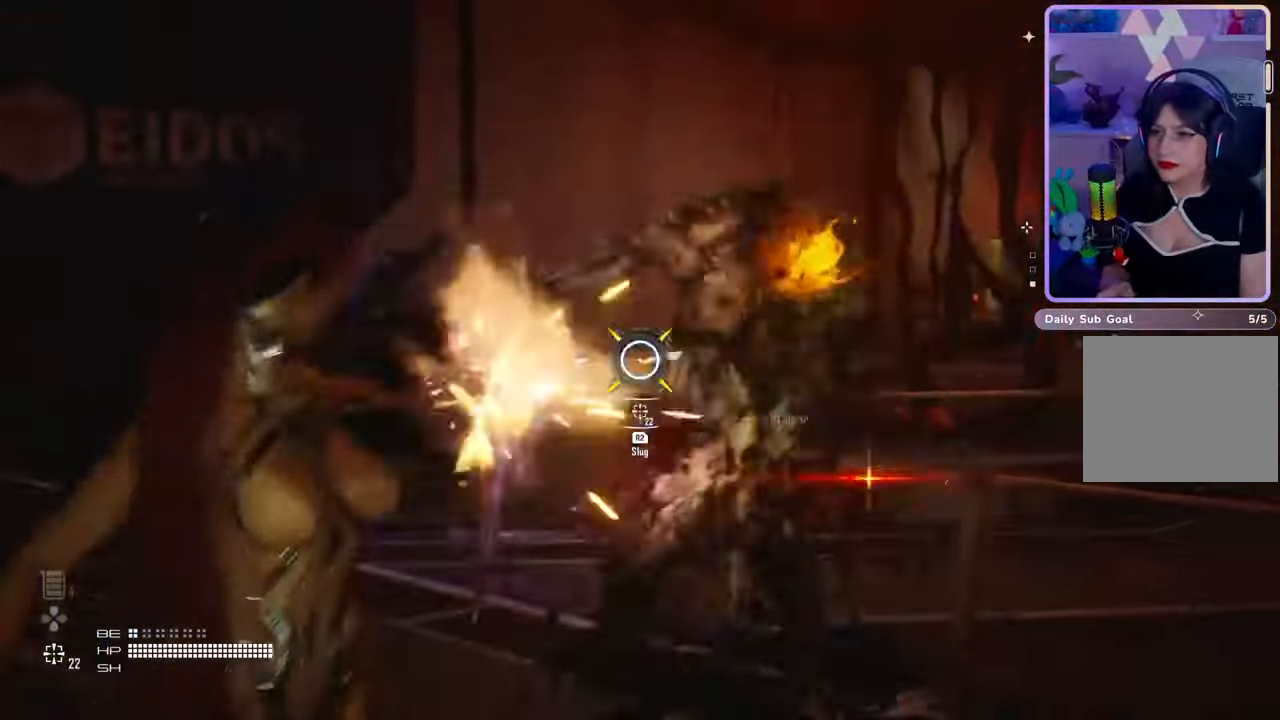
{"buttons": ["L2"], "left_stick": "center", "right_stick": "center", "events": [[67, "left_stick", "right"], [100, "right_stick", "center"], [133, "left_stick", "up"], [200, "R2", "down"], [333, "R2", "up"], [333, "left_stick", "center"]]}
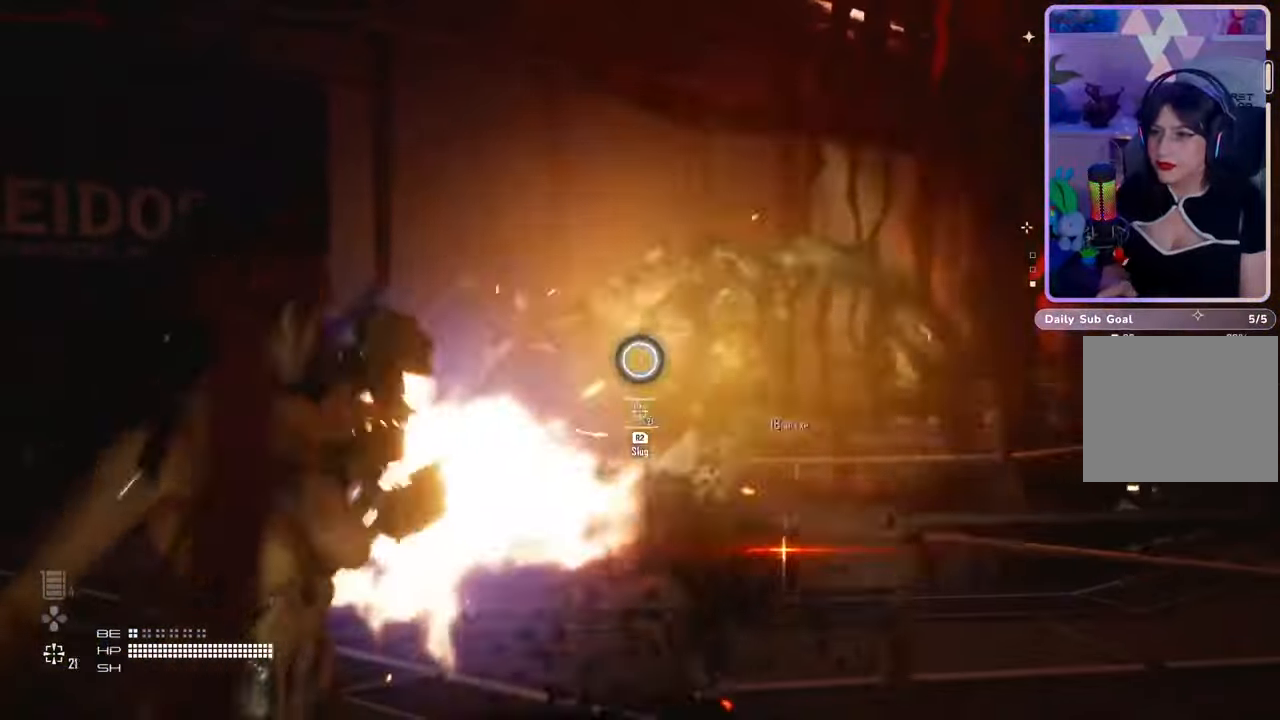
{"buttons": [], "left_stick": "right", "right_stick": "down-left", "events": [[67, "L2", "up"], [67, "right_stick", "down"], [200, "left_stick", "right"], [267, "right_stick", "center"], [433, "right_stick", "down-left"]]}
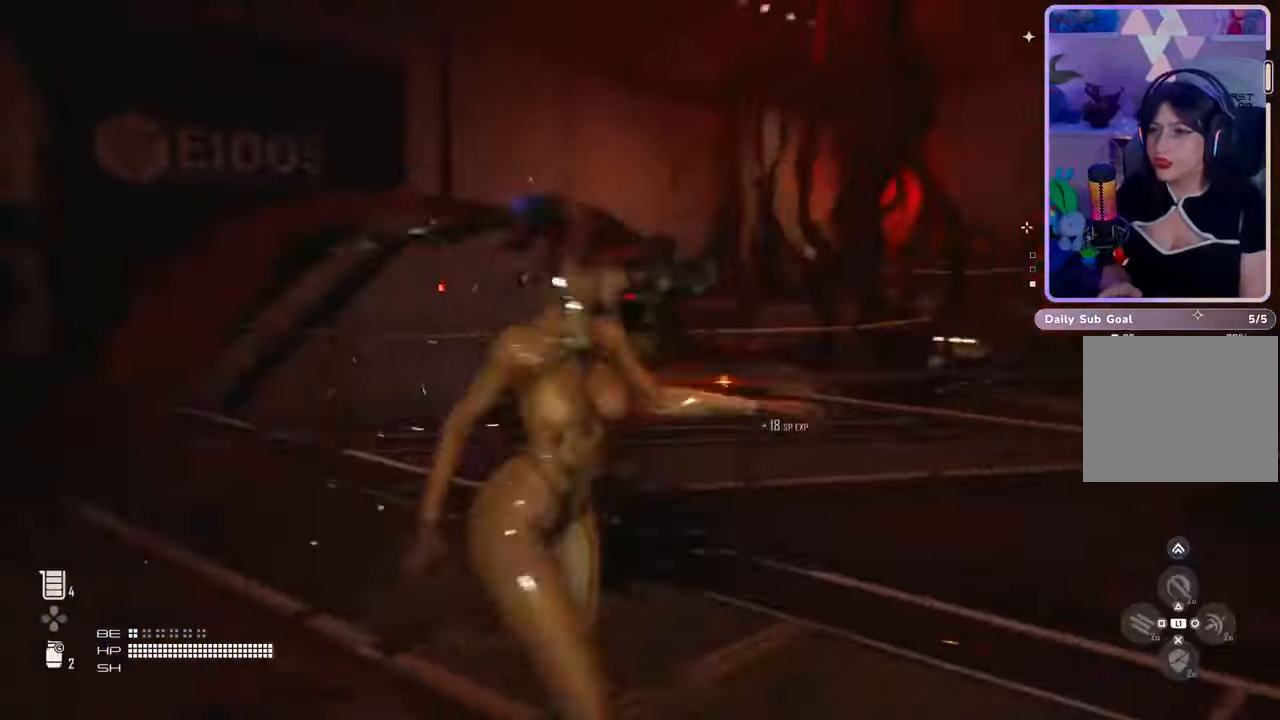
{"buttons": [], "left_stick": "left", "right_stick": "left", "events": [[133, "right_stick", "center"], [200, "right_stick", "left"], [333, "left_stick", "down"], [467, "left_stick", "left"]]}
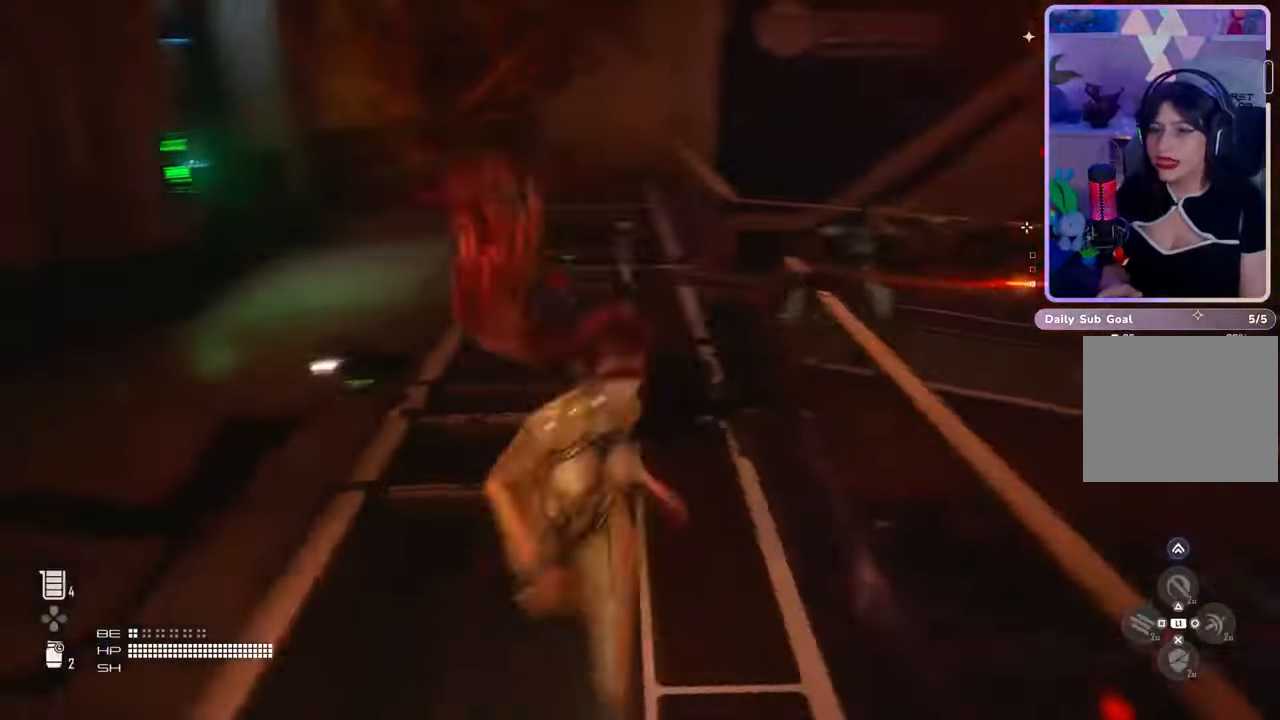
{"buttons": [], "left_stick": "right", "right_stick": "up", "events": [[67, "right_stick", "center"], [267, "left_stick", "center"], [333, "right_stick", "up"], [467, "left_stick", "right"]]}
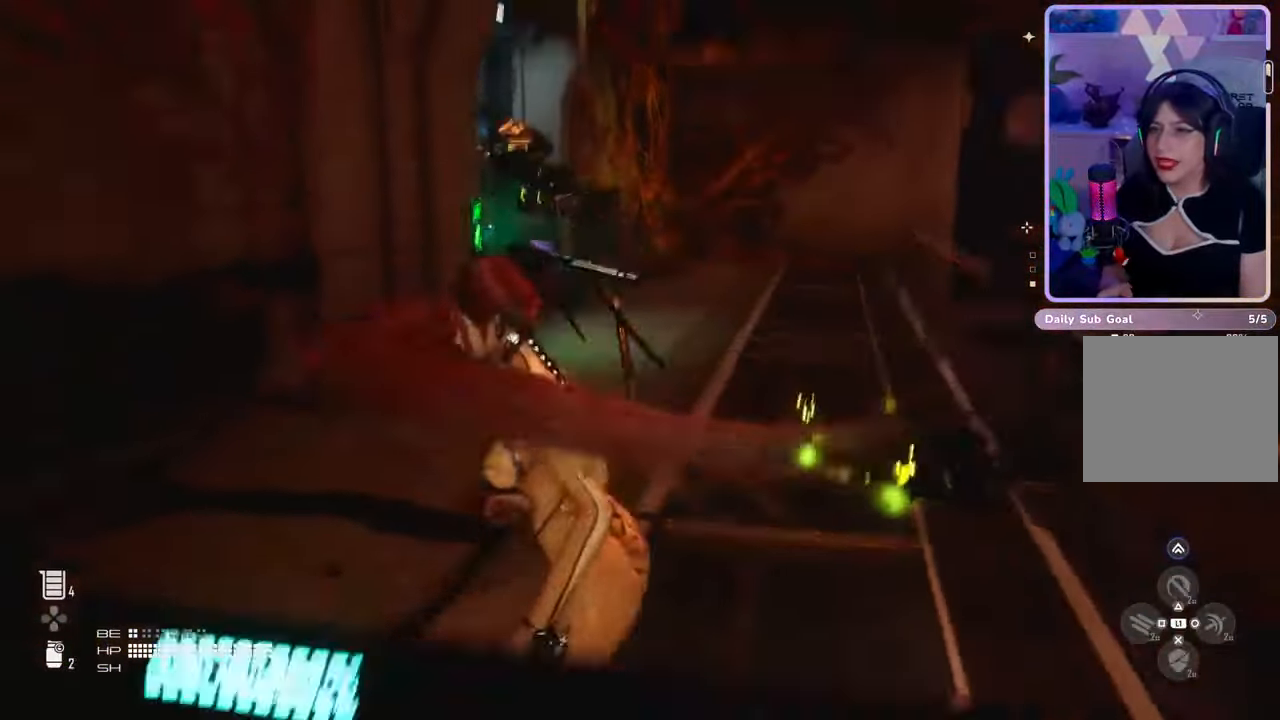
{"buttons": [], "left_stick": "up", "right_stick": "down-right", "events": [[67, "right_stick", "center"], [100, "left_stick", "center"], [400, "left_stick", "up"], [400, "right_stick", "down-right"]]}
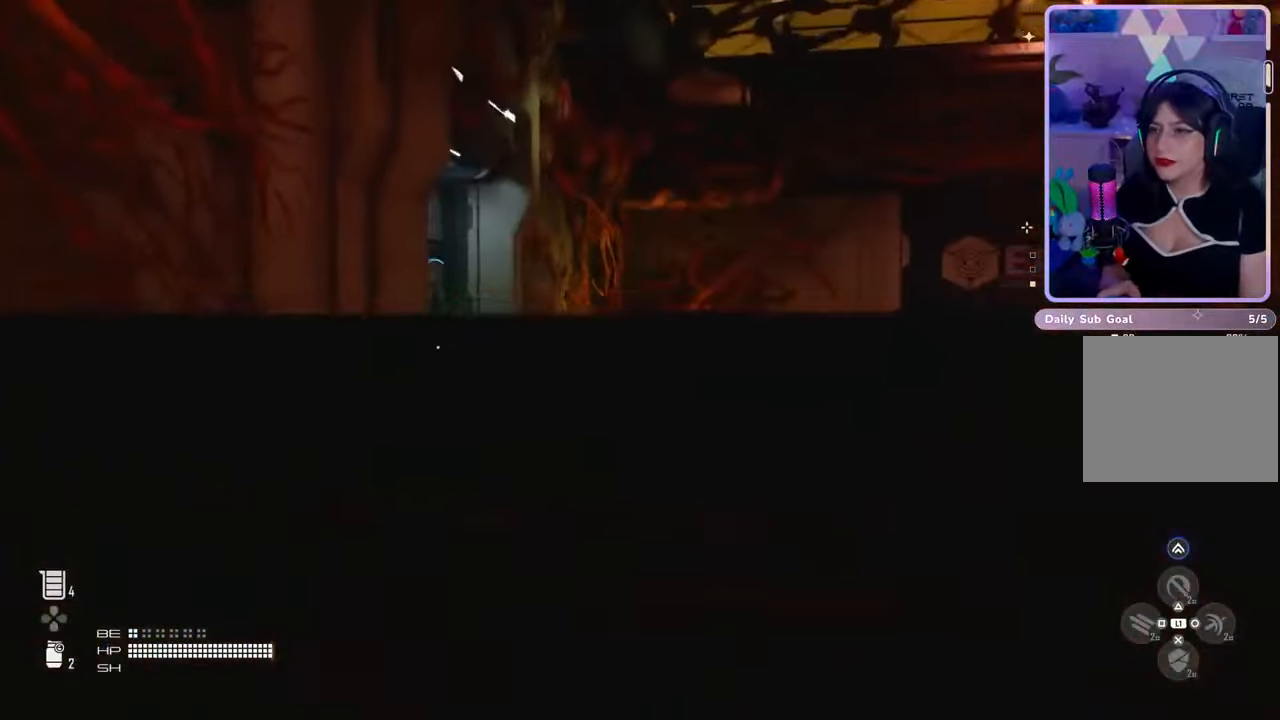
{"buttons": [], "left_stick": "up", "right_stick": "down-right", "events": [[133, "right_stick", "center"], [367, "right_stick", "down-right"]]}
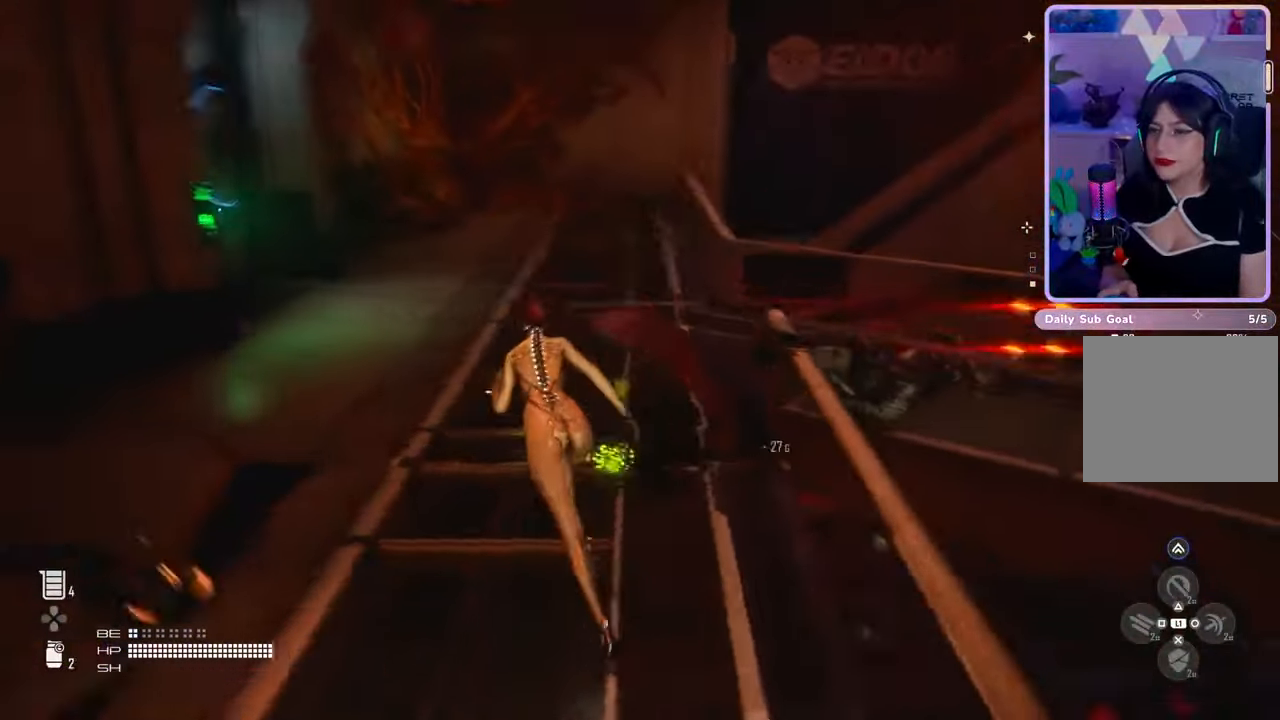
{"buttons": [], "left_stick": "center", "right_stick": "center", "events": [[100, "R2", "down"], [100, "left_stick", "center"], [100, "right_stick", "center"], [167, "right_stick", "right"], [367, "right_stick", "center"], [400, "R2", "up"]]}
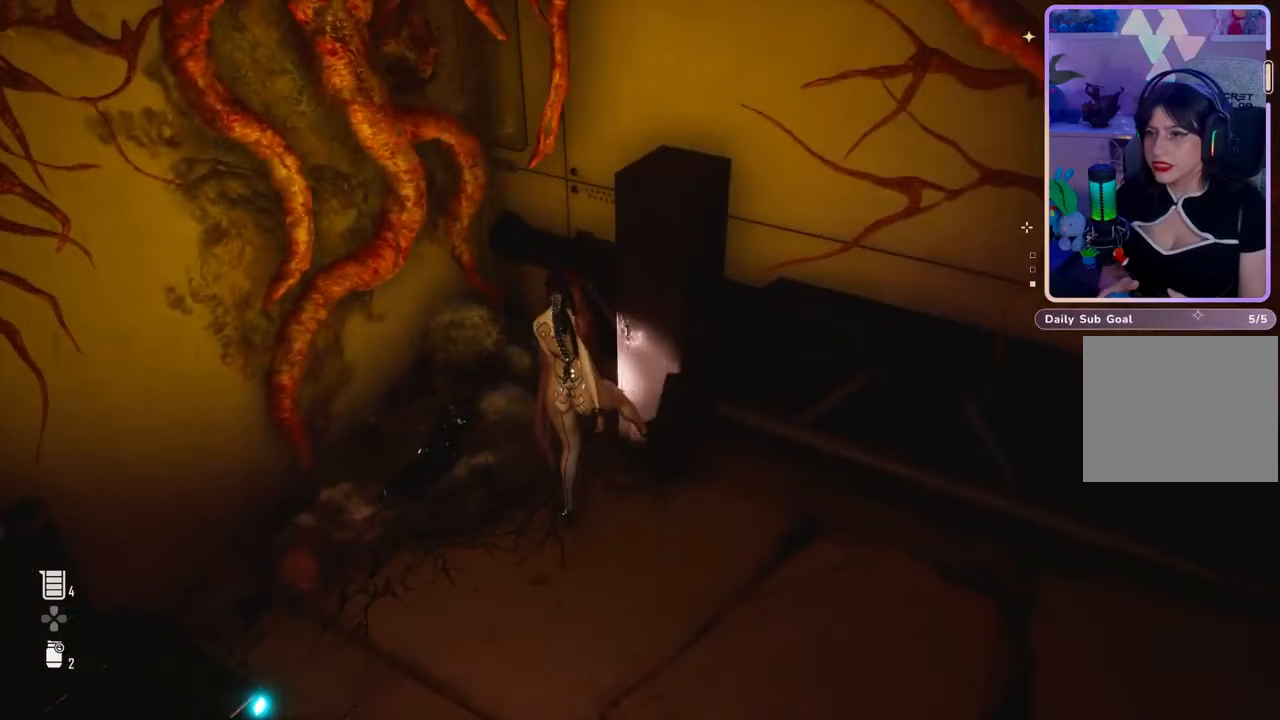
{"buttons": [], "left_stick": "center", "right_stick": "center", "events": []}
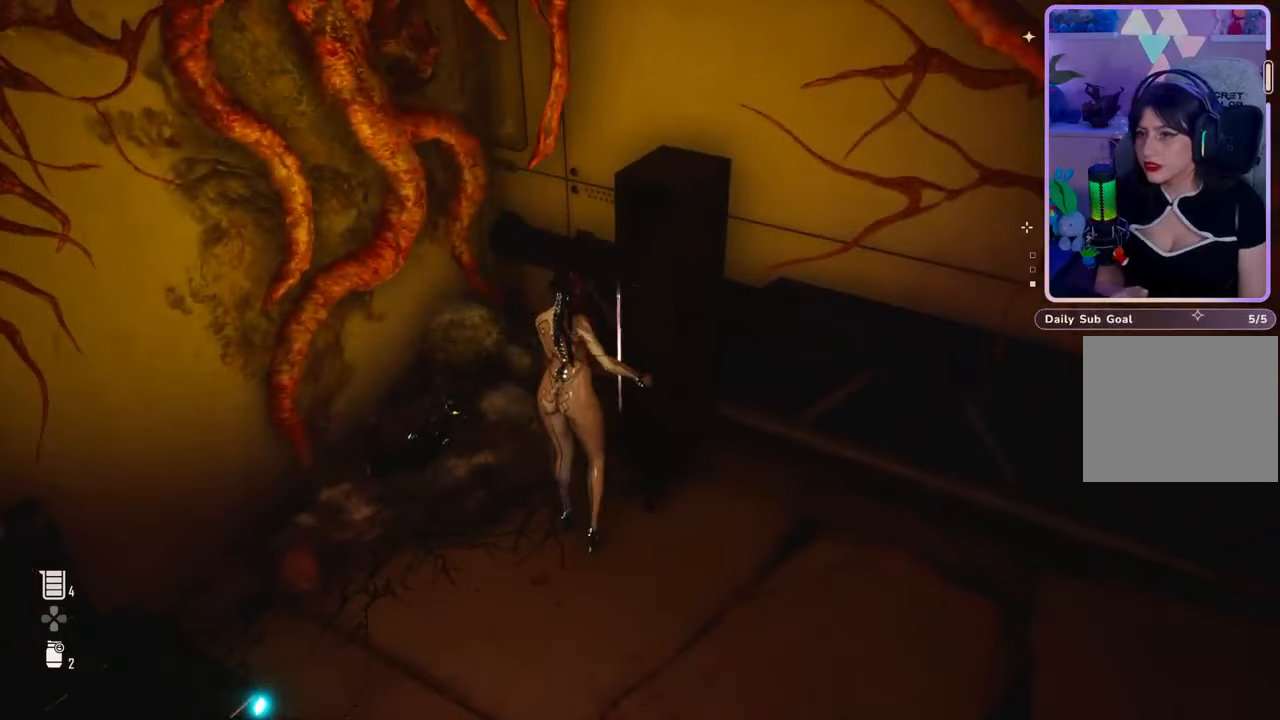
{"buttons": [], "left_stick": "up", "right_stick": "center", "events": [[300, "right_stick", "right"], [467, "left_stick", "up"], [467, "right_stick", "center"]]}
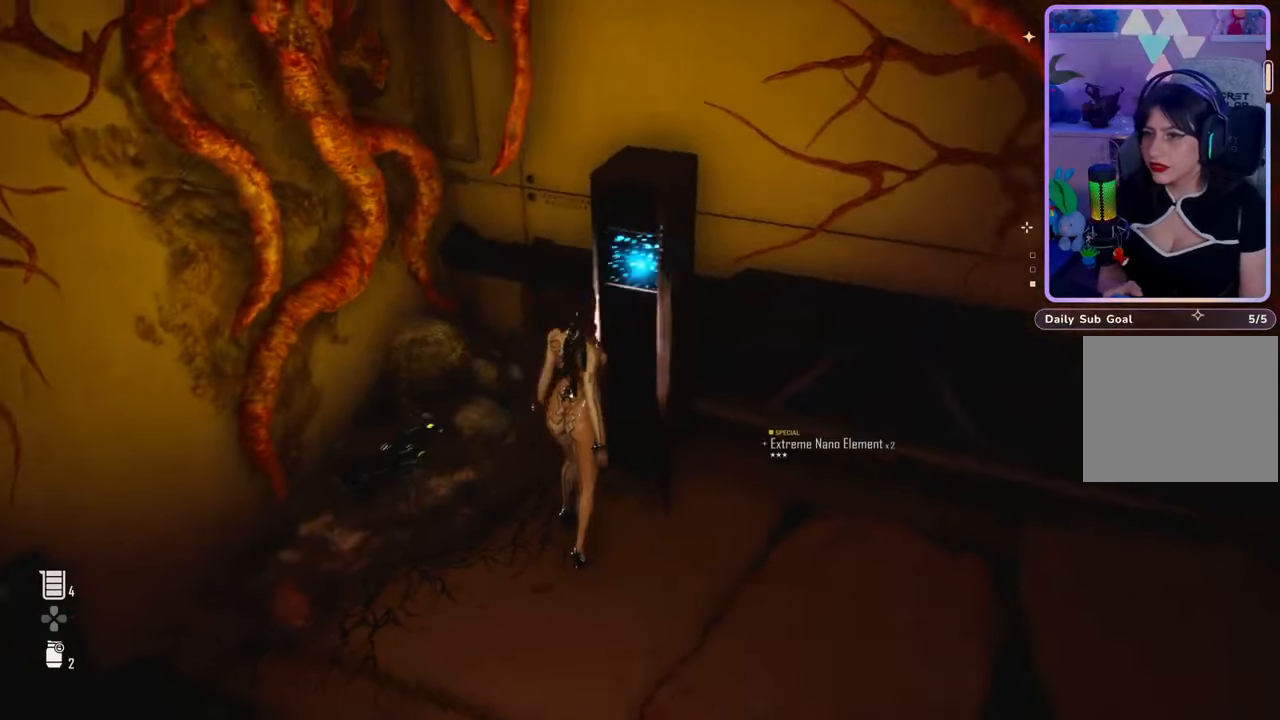
{"buttons": [], "left_stick": "down", "right_stick": "up-right", "events": [[133, "left_stick", "center"], [200, "right_stick", "up-right"], [367, "left_stick", "down"]]}
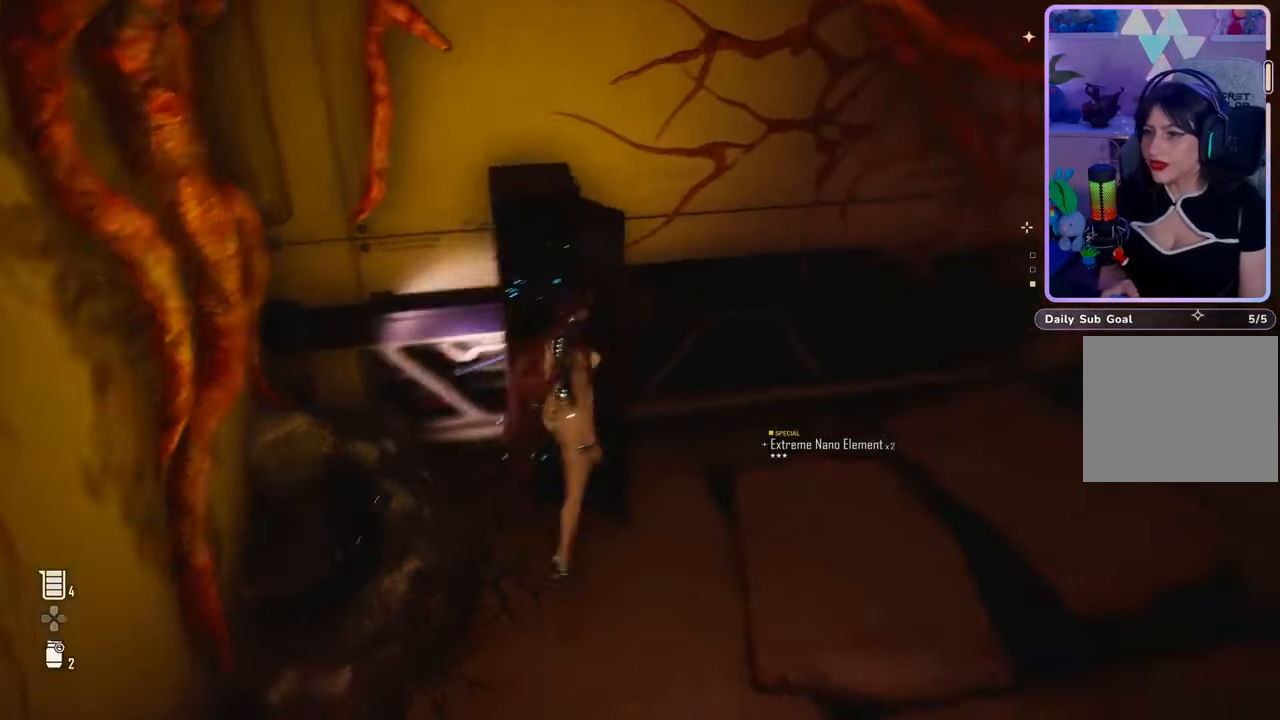
{"buttons": [], "left_stick": "center", "right_stick": "right", "events": [[67, "left_stick", "center"], [433, "right_stick", "right"]]}